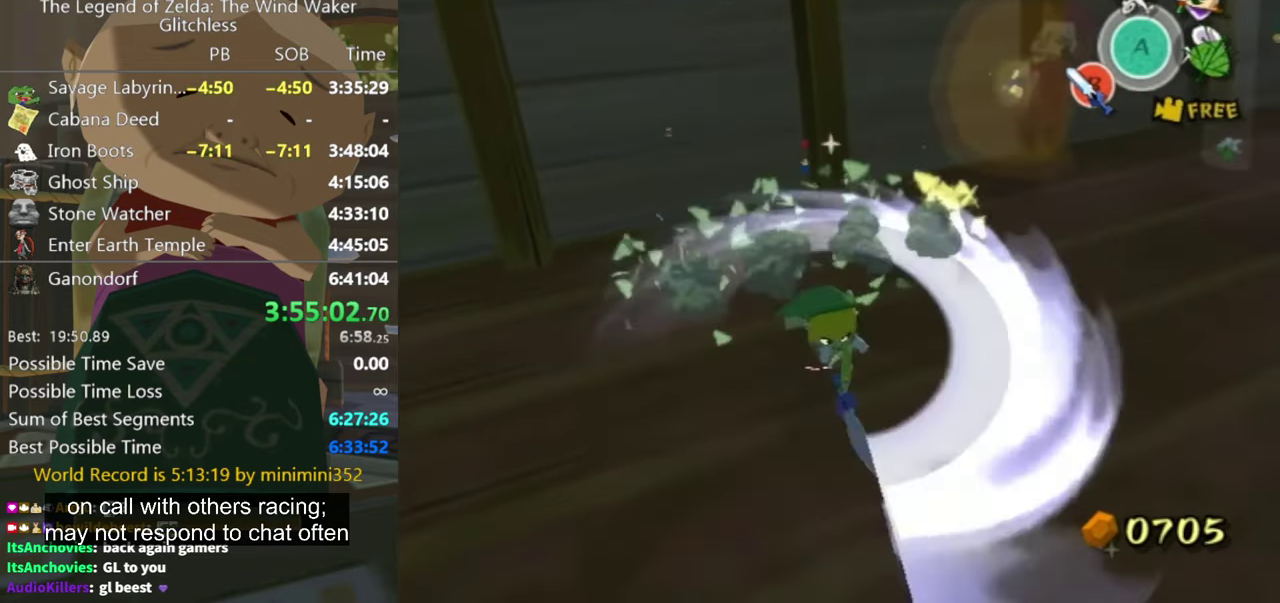
Gameplay with a controller (Nintendo layout); each line is a JSON object with the inputs held at the frame after it. "events" lists button and stick changes between this image and that frame as [ms after this image, input, new state], when the widget could be followed in between. Not read: L3 R3 START.
{"buttons": [], "left_stick": "left", "right_stick": "center", "events": [[133, "left_stick", "down-left"], [233, "left_stick", "up-left"], [333, "left_stick", "up"], [400, "left_stick", "up-left"], [466, "left_stick", "left"]]}
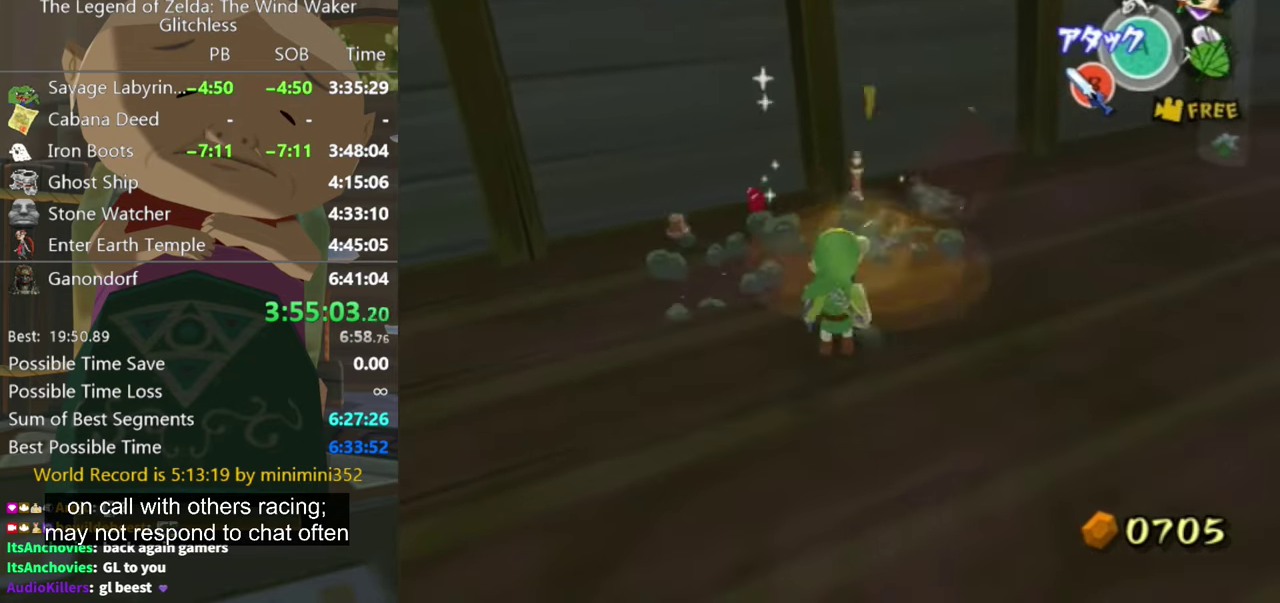
{"buttons": [], "left_stick": "up-left", "right_stick": "center", "events": [[167, "left_stick", "up-left"], [234, "left_stick", "up"], [367, "left_stick", "left"], [500, "left_stick", "up-left"]]}
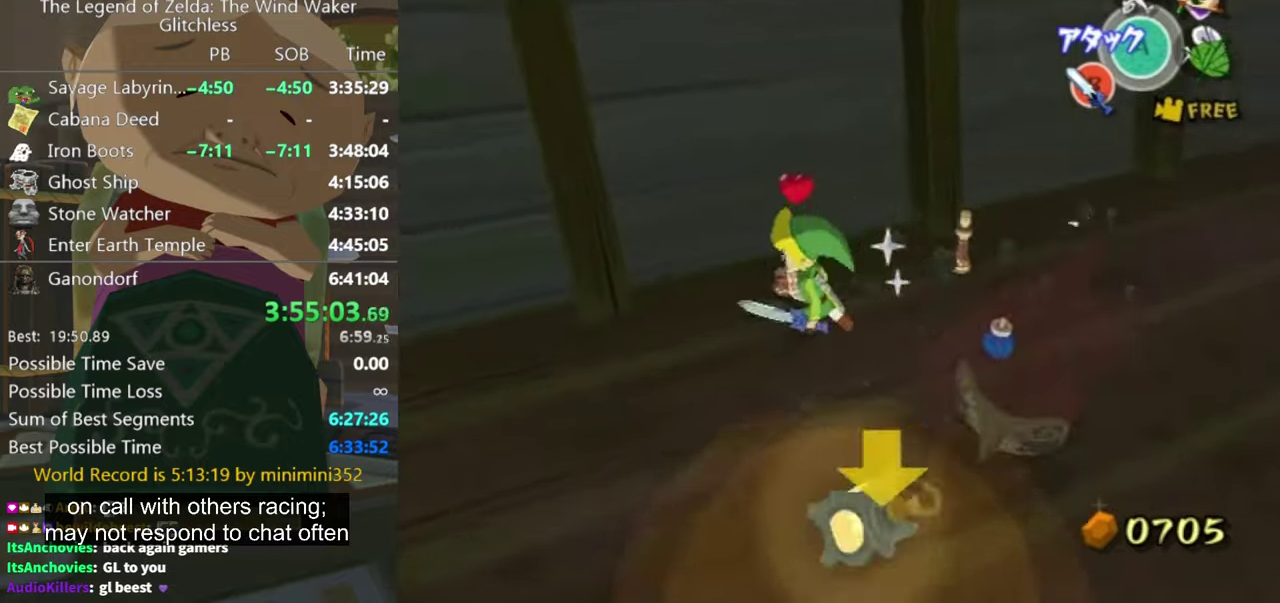
{"buttons": [], "left_stick": "up", "right_stick": "left", "events": [[100, "right_stick", "left"], [167, "left_stick", "up-right"], [500, "left_stick", "up"]]}
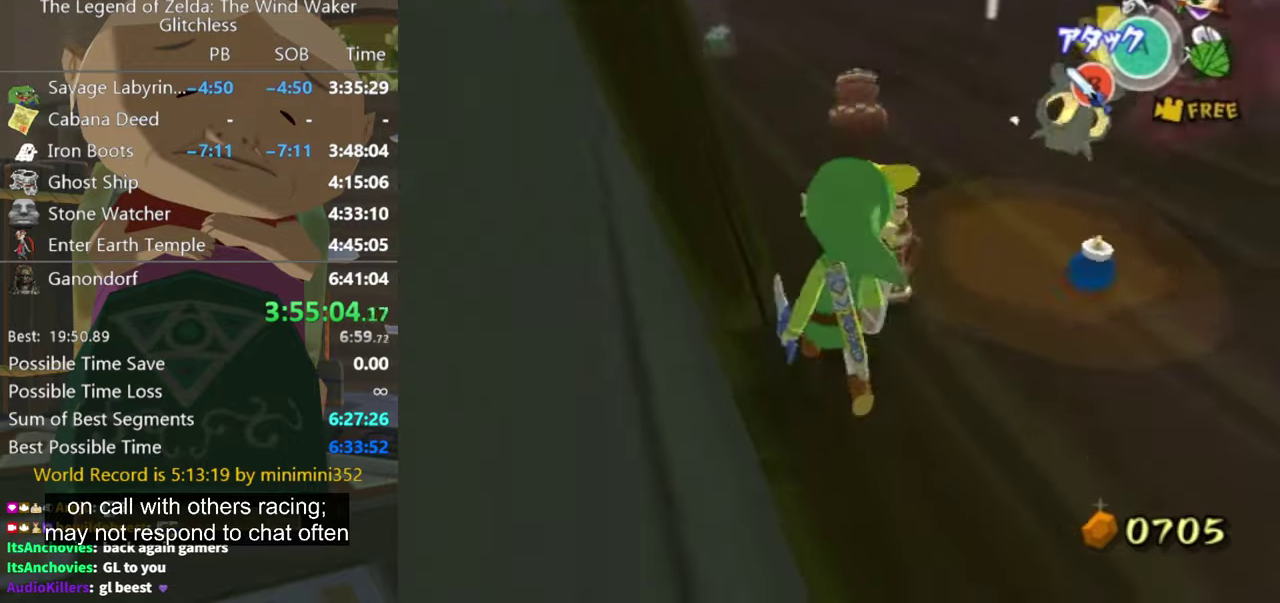
{"buttons": [], "left_stick": "up-right", "right_stick": "center", "events": [[67, "right_stick", "center"], [134, "left_stick", "up-right"]]}
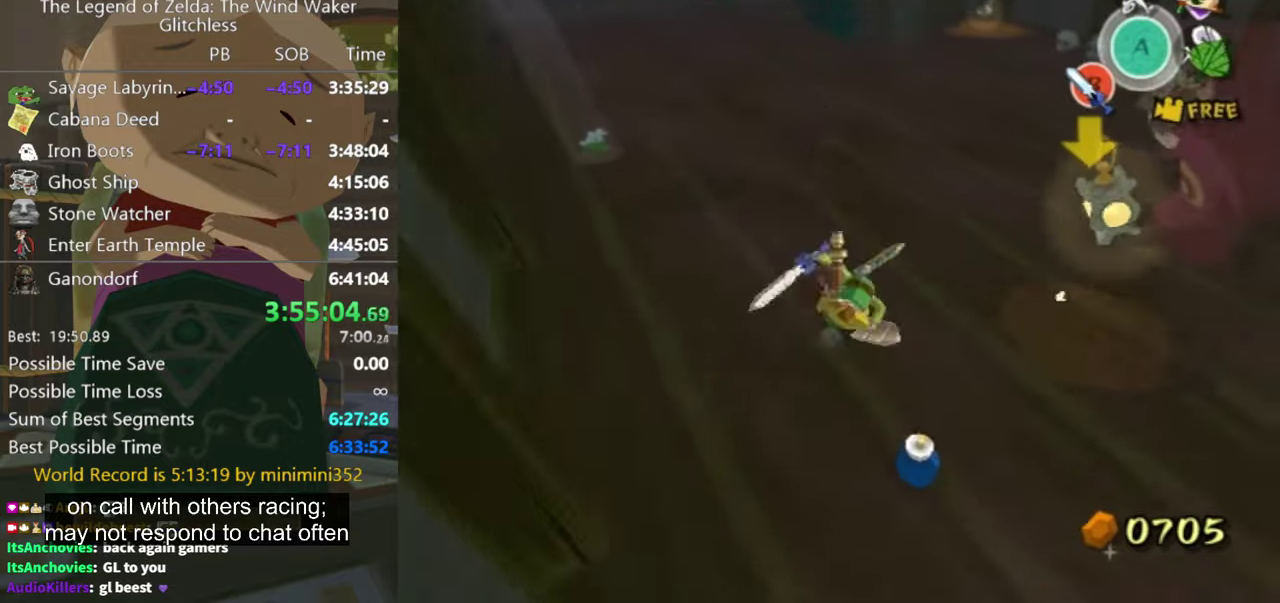
{"buttons": ["A"], "left_stick": "up", "right_stick": "center", "events": [[100, "left_stick", "up"], [500, "A", "down"]]}
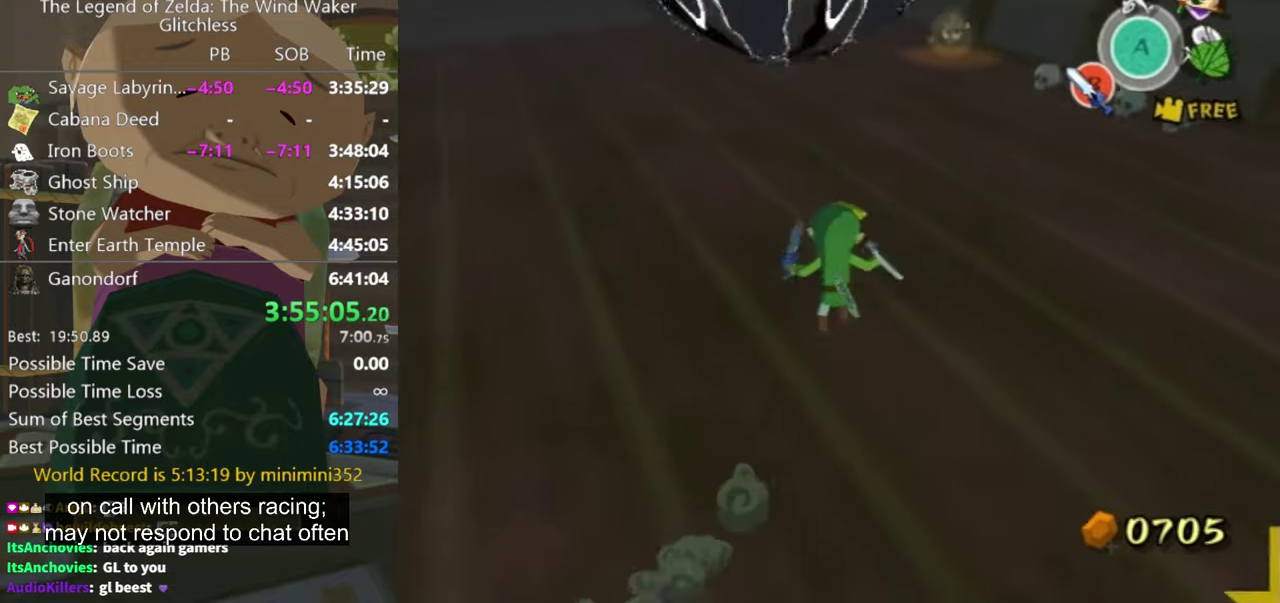
{"buttons": [], "left_stick": "up", "right_stick": "center", "events": [[34, "A", "up"], [200, "right_stick", "down-right"], [267, "right_stick", "center"]]}
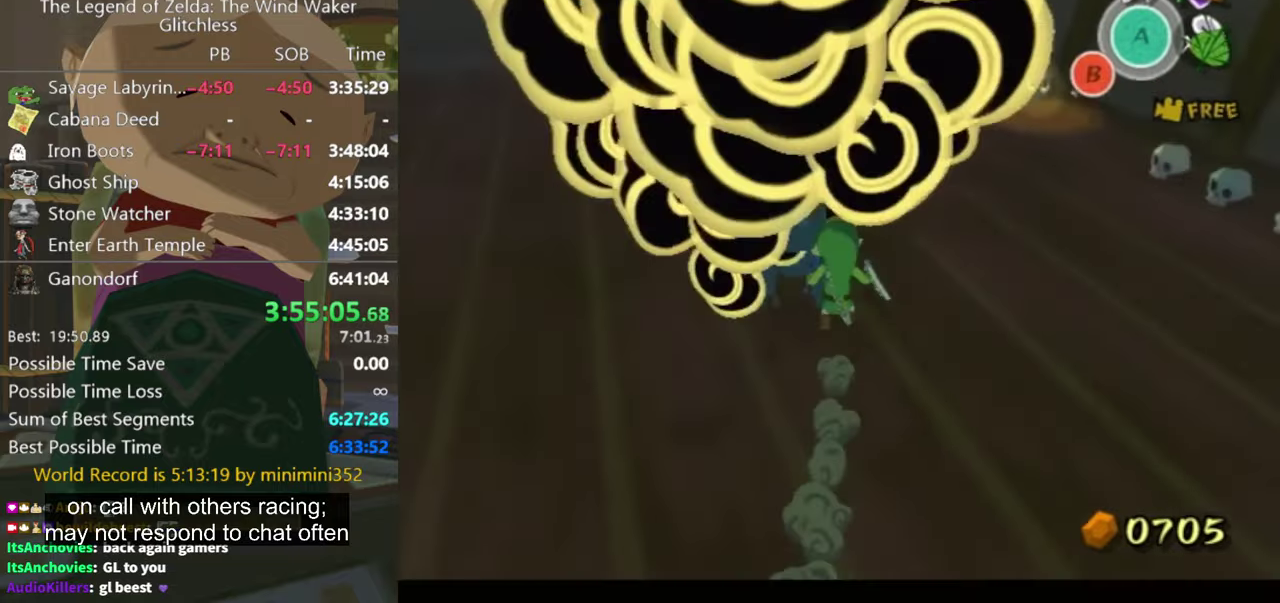
{"buttons": [], "left_stick": "up-right", "right_stick": "center", "events": [[34, "A", "down"], [134, "A", "up"], [500, "left_stick", "up-right"]]}
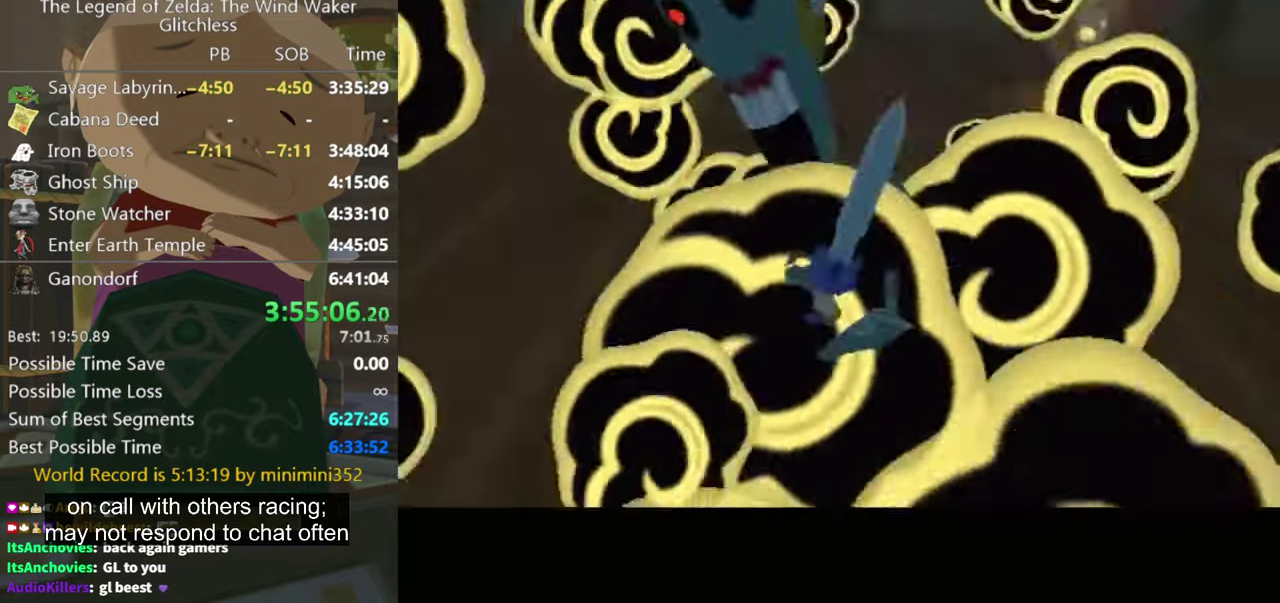
{"buttons": [], "left_stick": "right", "right_stick": "left", "events": [[100, "left_stick", "right"], [267, "left_stick", "down-right"], [334, "A", "down"], [400, "A", "up"], [500, "left_stick", "right"], [500, "right_stick", "left"]]}